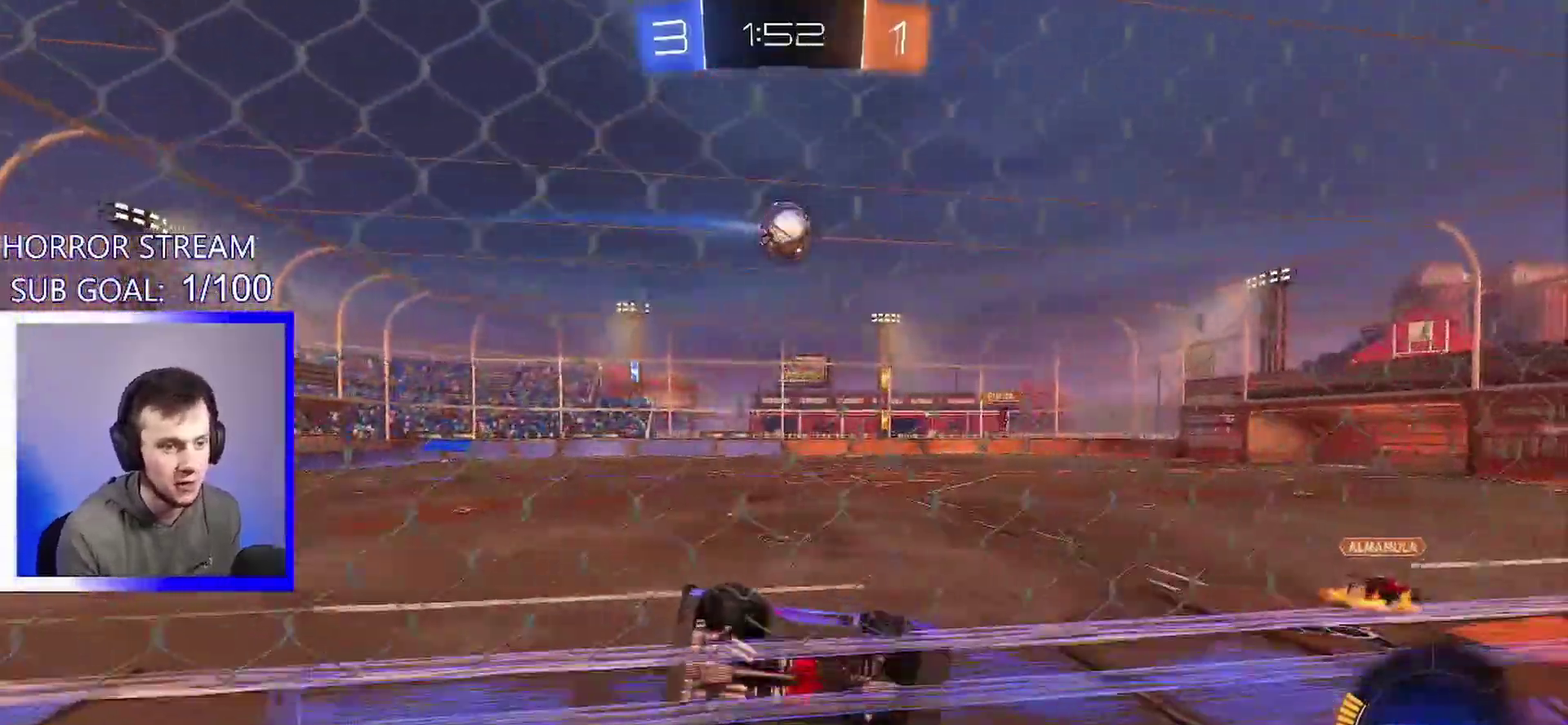
Gameplay with a controller (PlayStation layout); each line is a JSON object with the inputs held at the frame after it. "events" lists button and stick changes between this image and that frame as [ms after this image, input, new state], when the widget could be followed in between. This overlay highlights the sticks when they move; stick clicks (L3 R3) are not distinguishable. Not read: R1 R2 R3 right_stick.
{"buttons": [], "left_stick": "center", "events": [[267, "left_stick", "left"], [350, "left_stick", "center"]]}
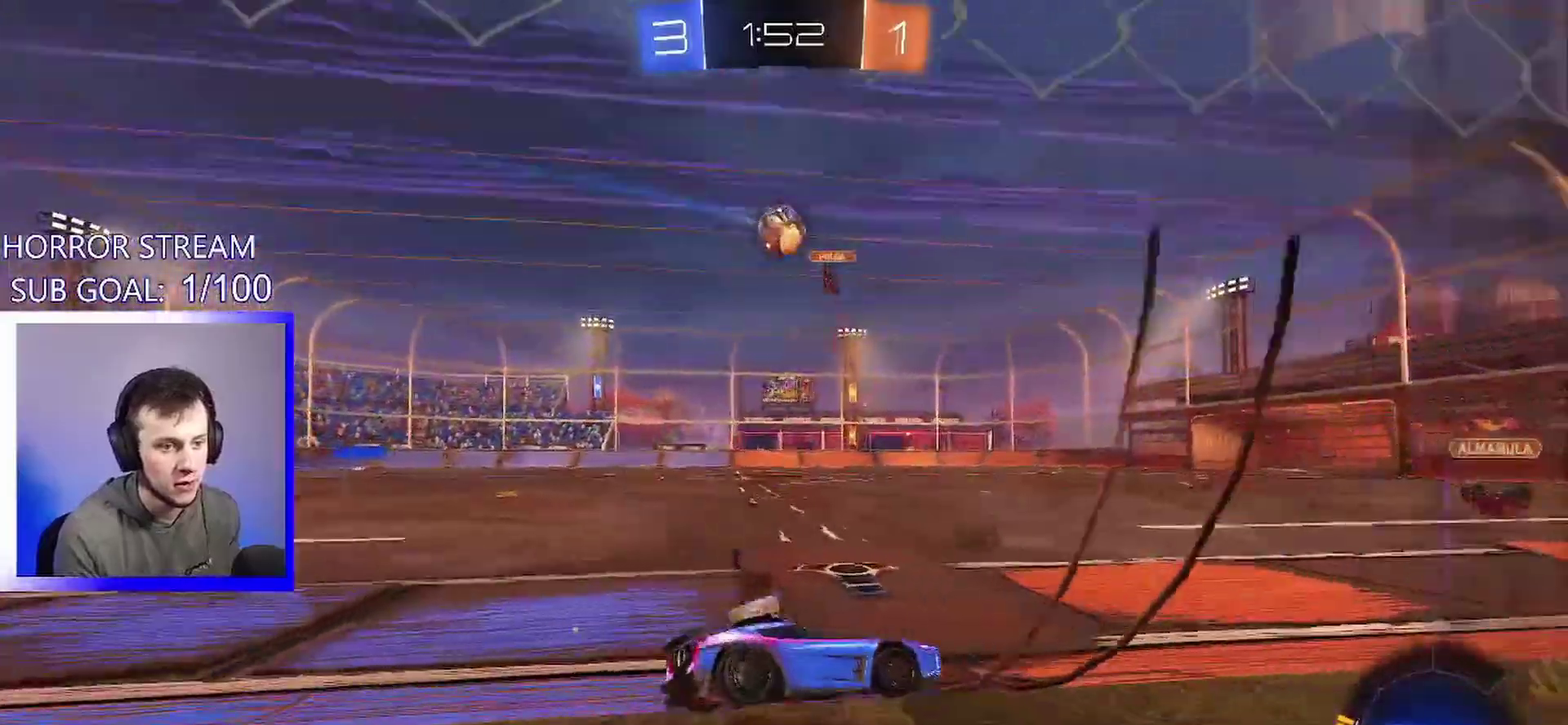
{"buttons": [], "left_stick": "left", "events": [[200, "left_stick", "left"]]}
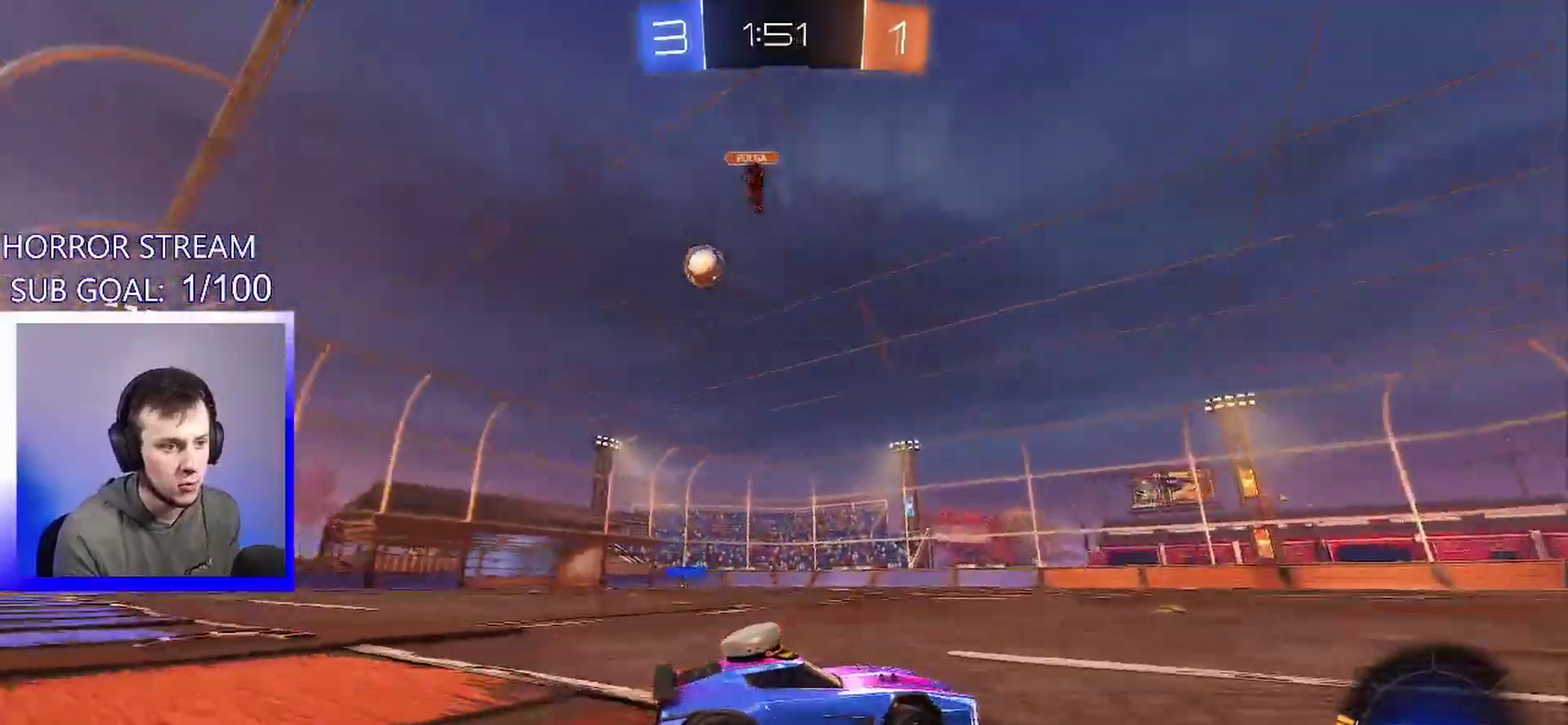
{"buttons": [], "left_stick": "left", "events": []}
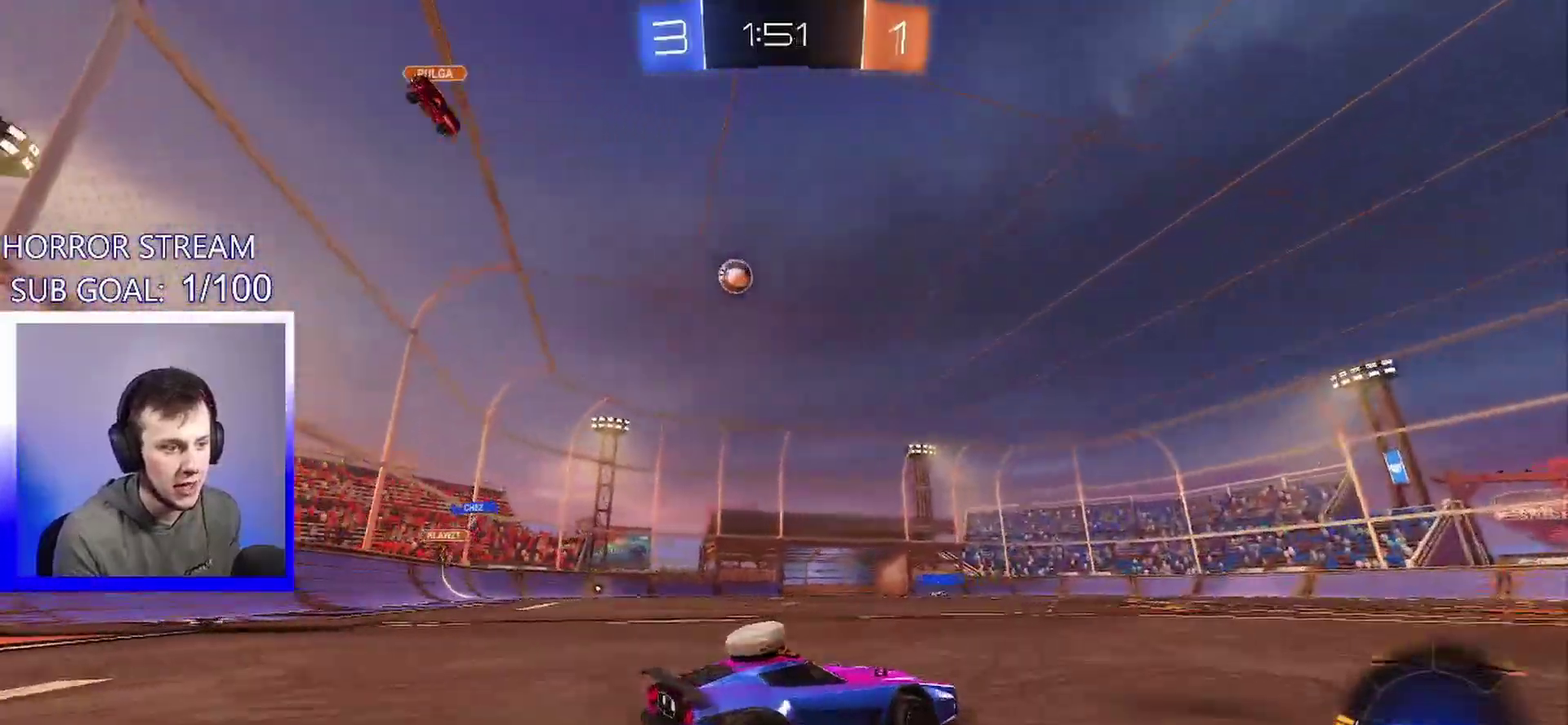
{"buttons": [], "left_stick": "center", "events": [[50, "left_stick", "center"], [233, "left_stick", "left"], [333, "left_stick", "center"]]}
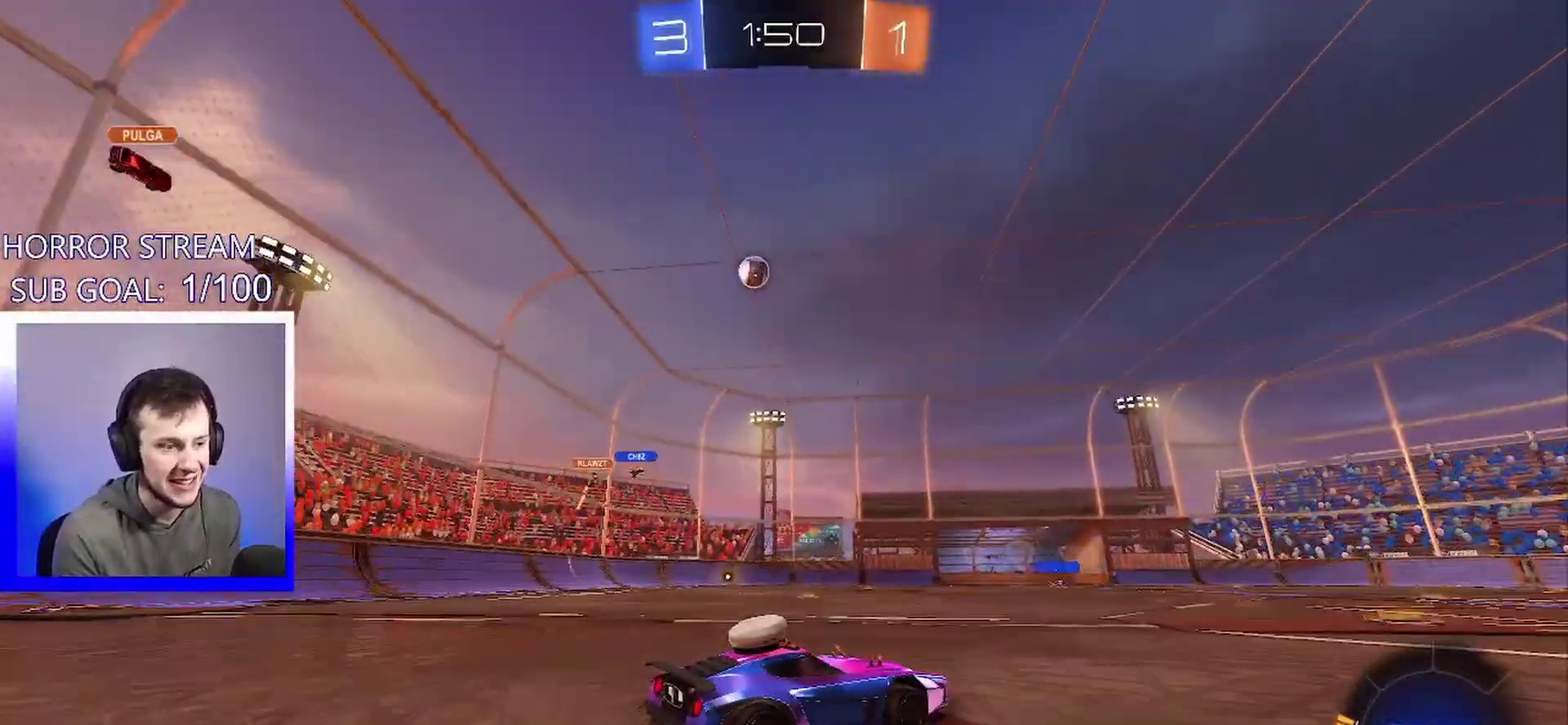
{"buttons": [], "left_stick": "down-right", "events": [[433, "left_stick", "down-right"]]}
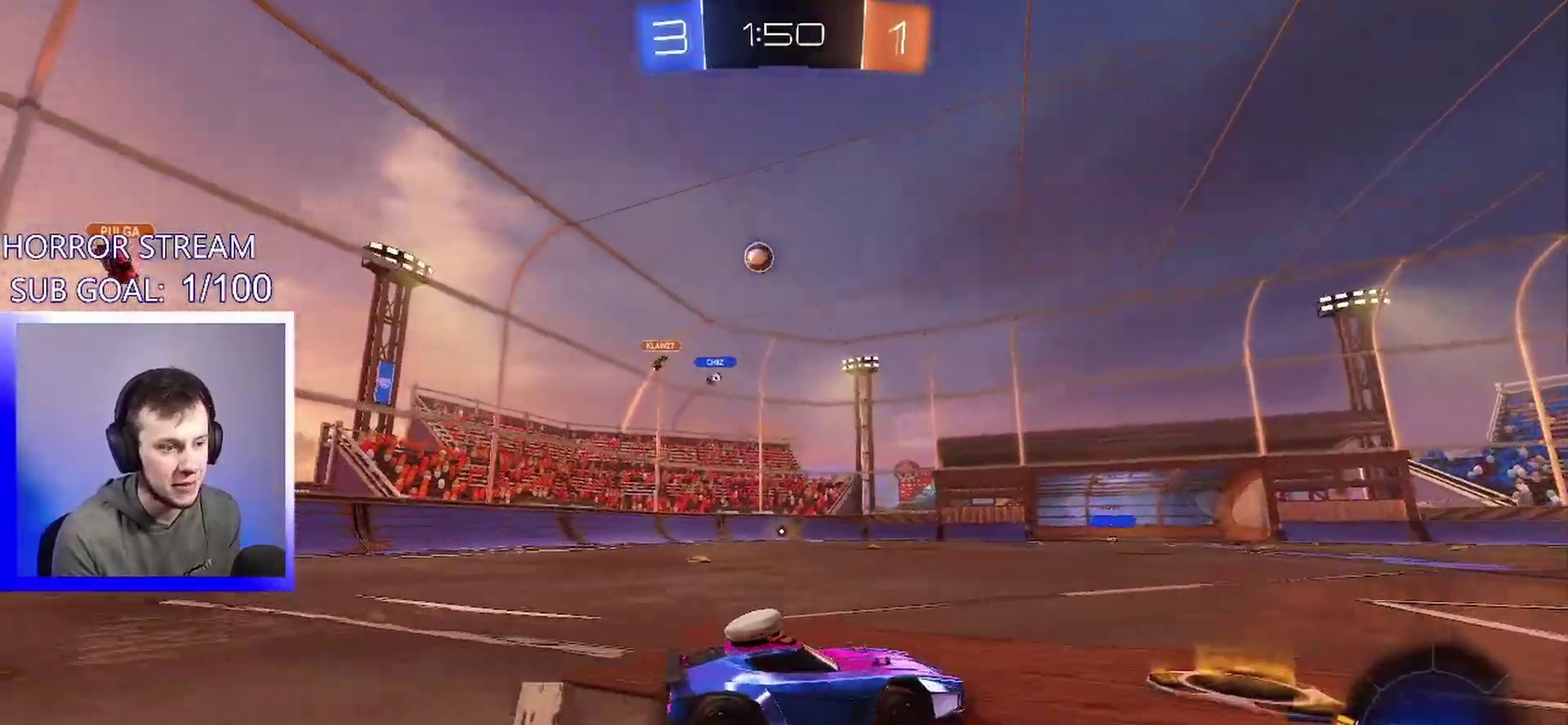
{"buttons": [], "left_stick": "center", "events": [[17, "left_stick", "center"]]}
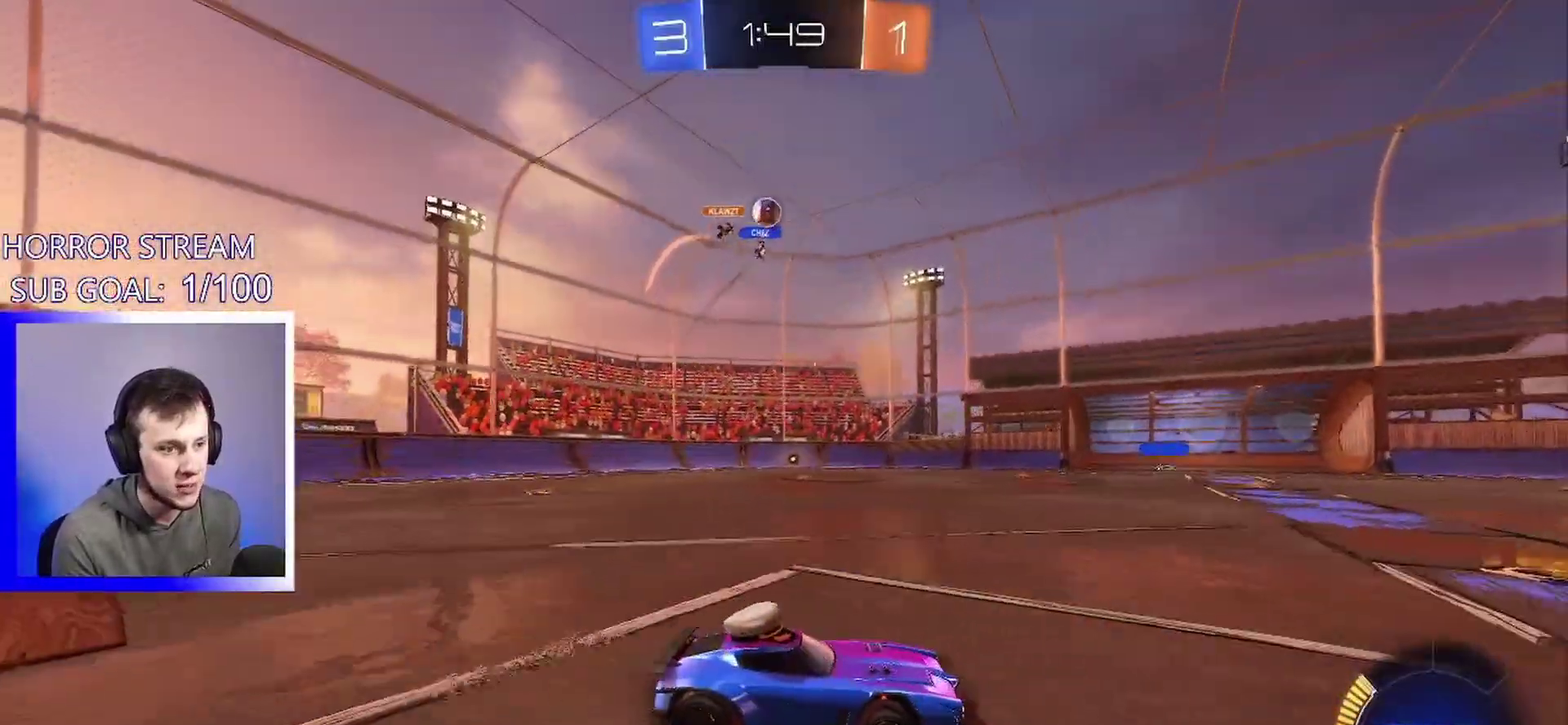
{"buttons": [], "left_stick": "left", "events": [[467, "left_stick", "left"]]}
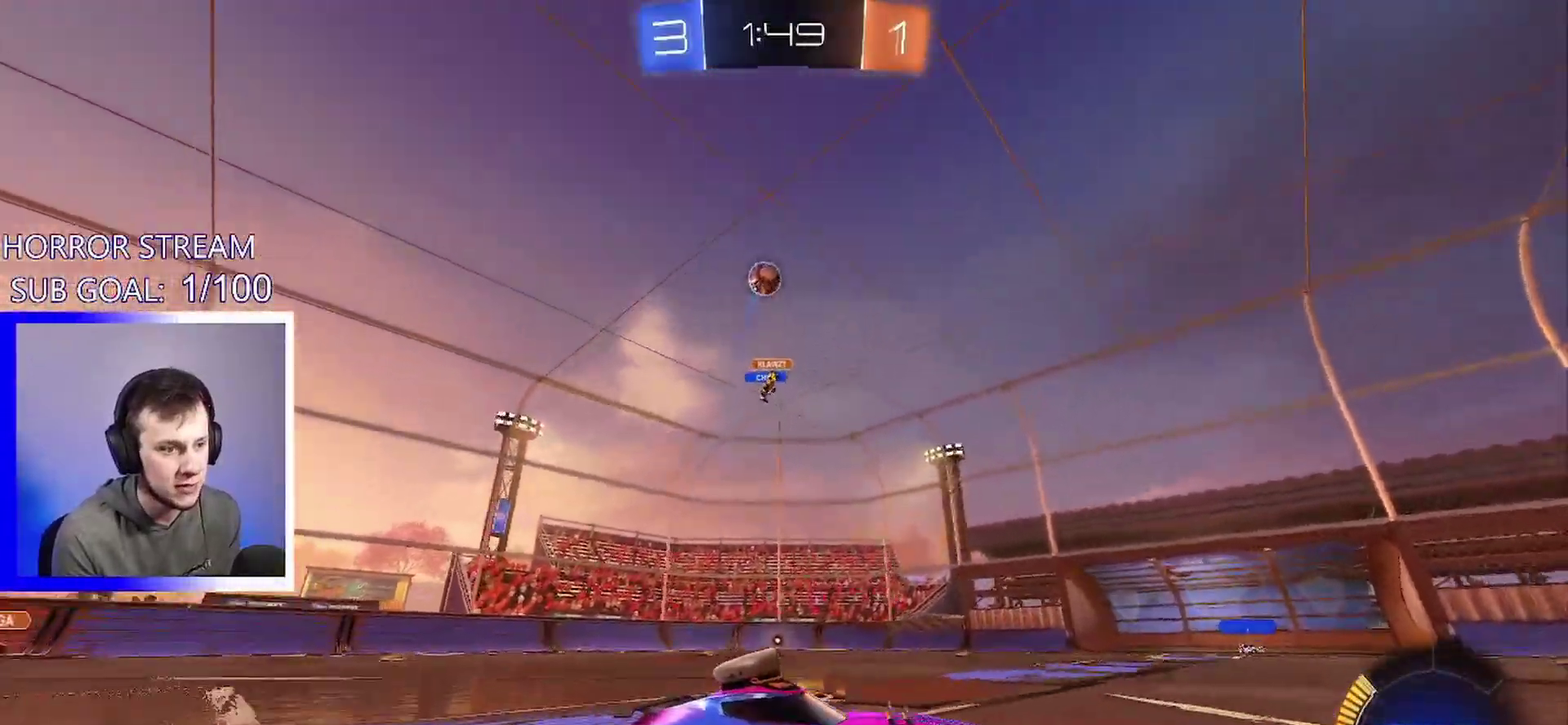
{"buttons": [], "left_stick": "right", "events": [[100, "left_stick", "center"], [250, "left_stick", "right"], [283, "L1", "down"], [450, "L1", "up"]]}
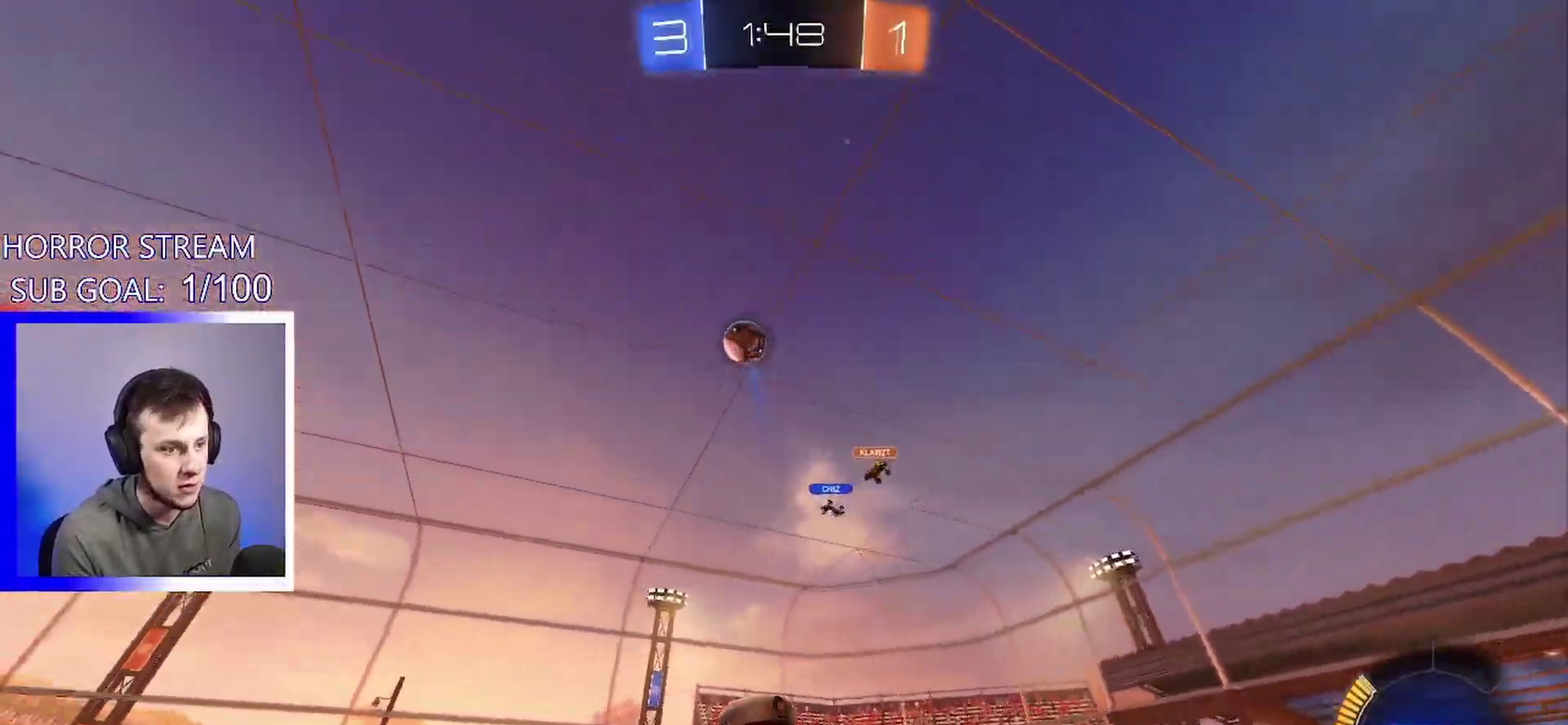
{"buttons": [], "left_stick": "center", "events": [[100, "left_stick", "center"], [217, "left_stick", "right"], [433, "left_stick", "center"]]}
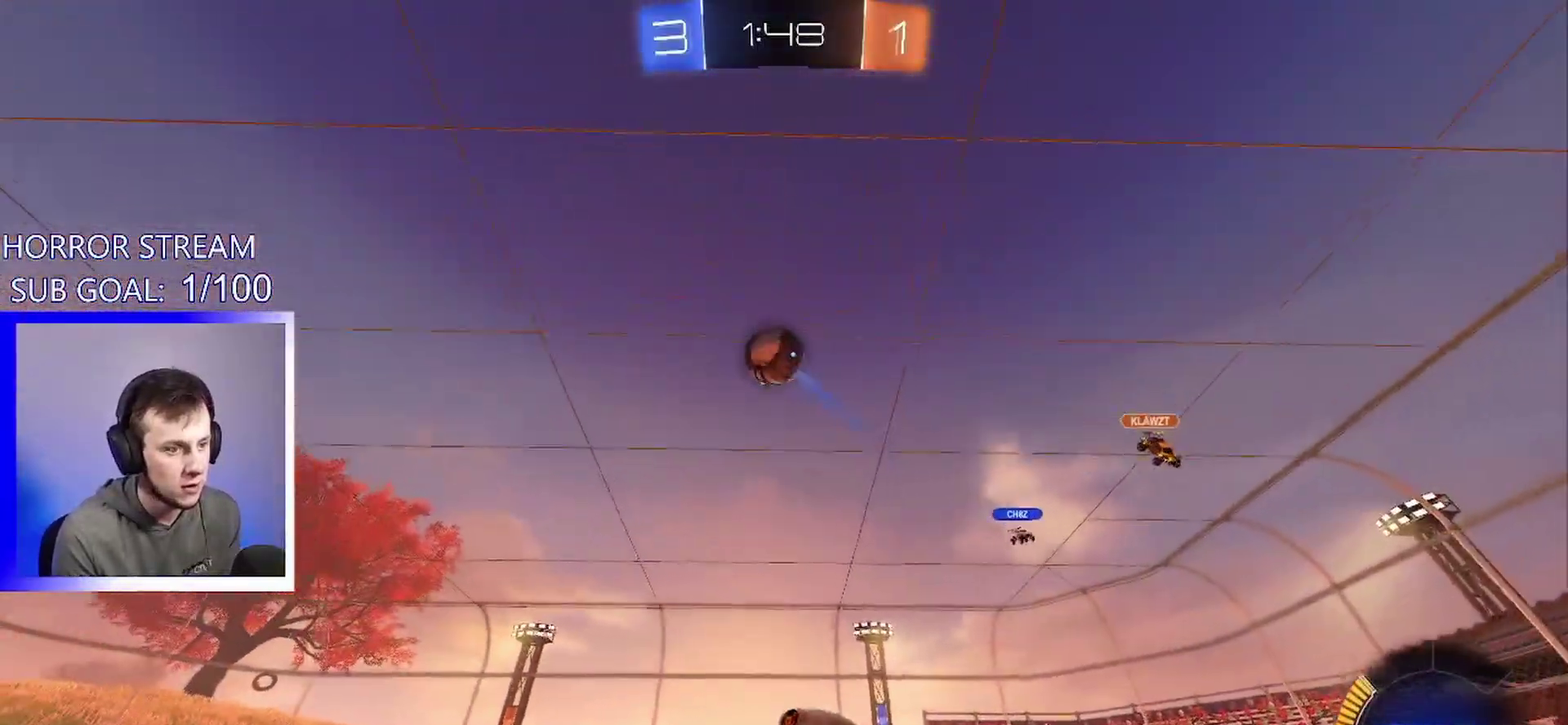
{"buttons": [], "left_stick": "left", "events": [[417, "left_stick", "left"]]}
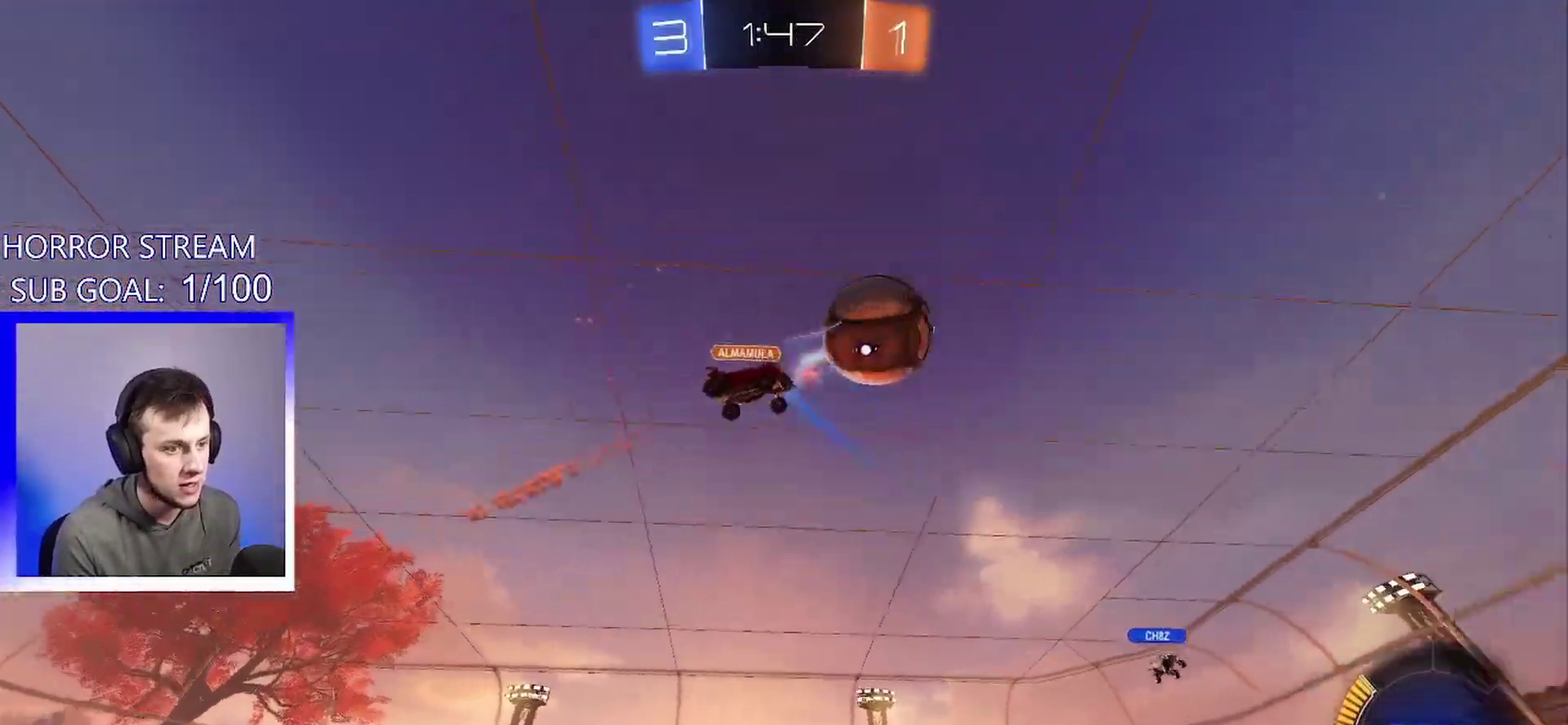
{"buttons": [], "left_stick": "right", "events": [[33, "left_stick", "center"], [100, "TRIANGLE", "down"], [133, "left_stick", "left"], [217, "TRIANGLE", "up"], [267, "left_stick", "center"], [433, "left_stick", "right"]]}
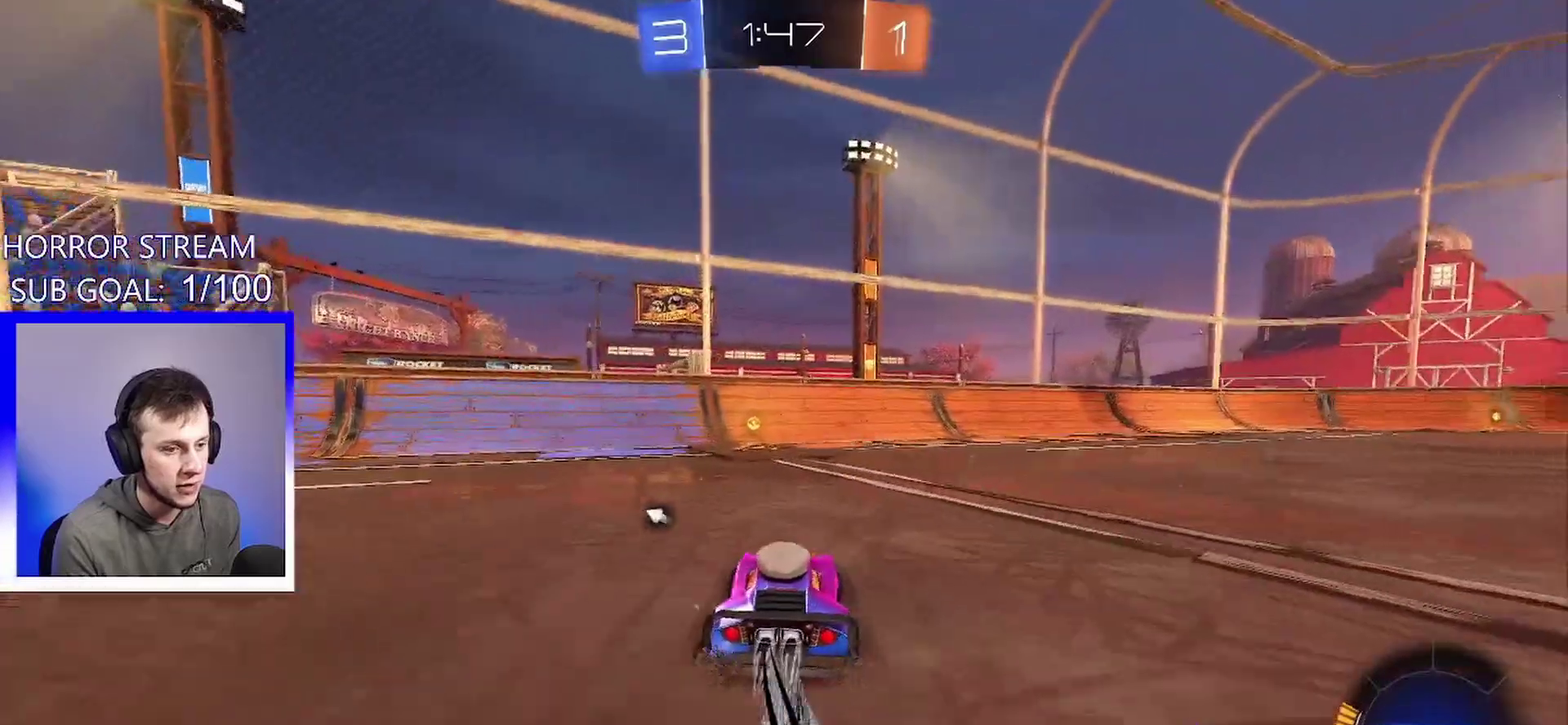
{"buttons": ["L1"], "left_stick": "left", "events": [[17, "left_stick", "center"], [200, "TRIANGLE", "down"], [200, "left_stick", "left"], [267, "left_stick", "center"], [300, "TRIANGLE", "up"], [367, "left_stick", "left"], [417, "L1", "down"]]}
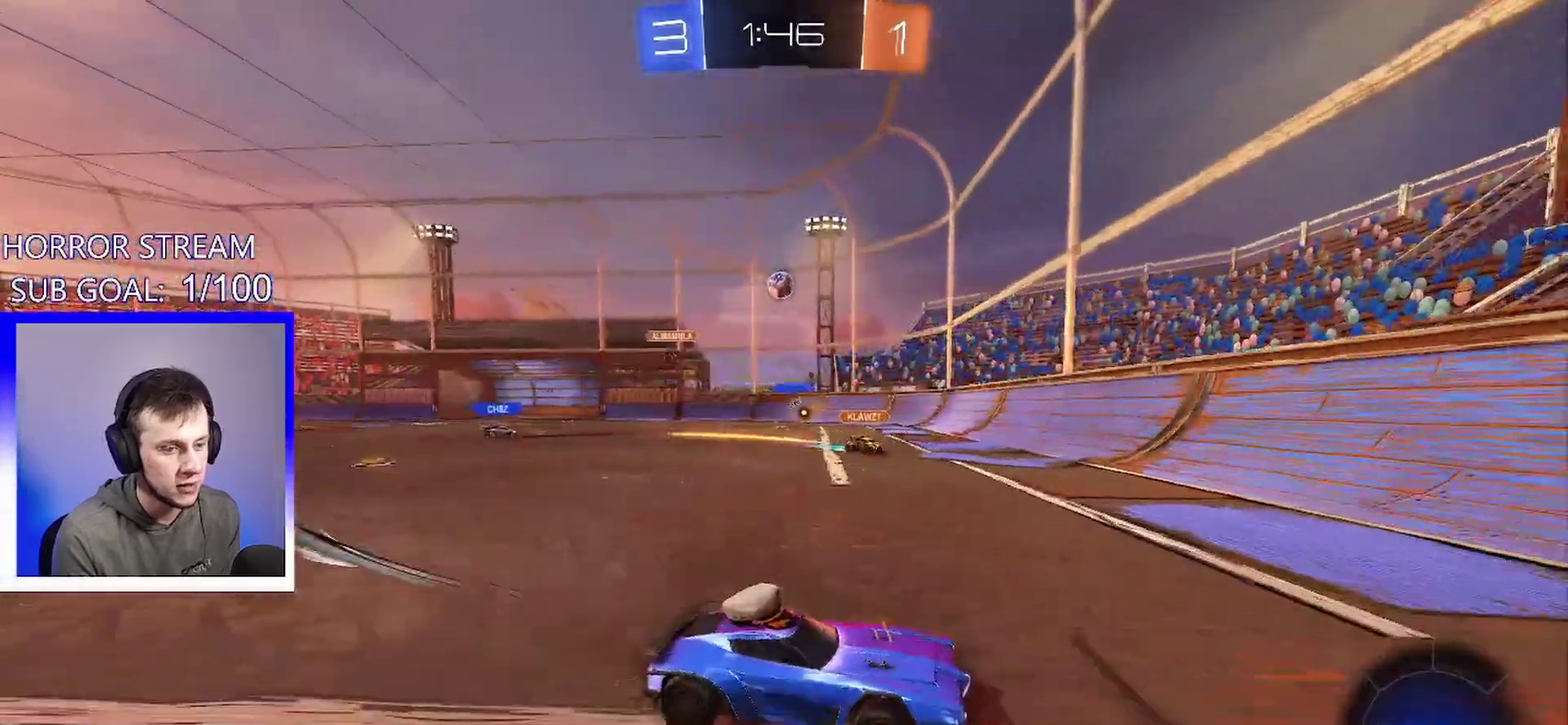
{"buttons": [], "left_stick": "center", "events": [[50, "L1", "up"], [383, "left_stick", "center"]]}
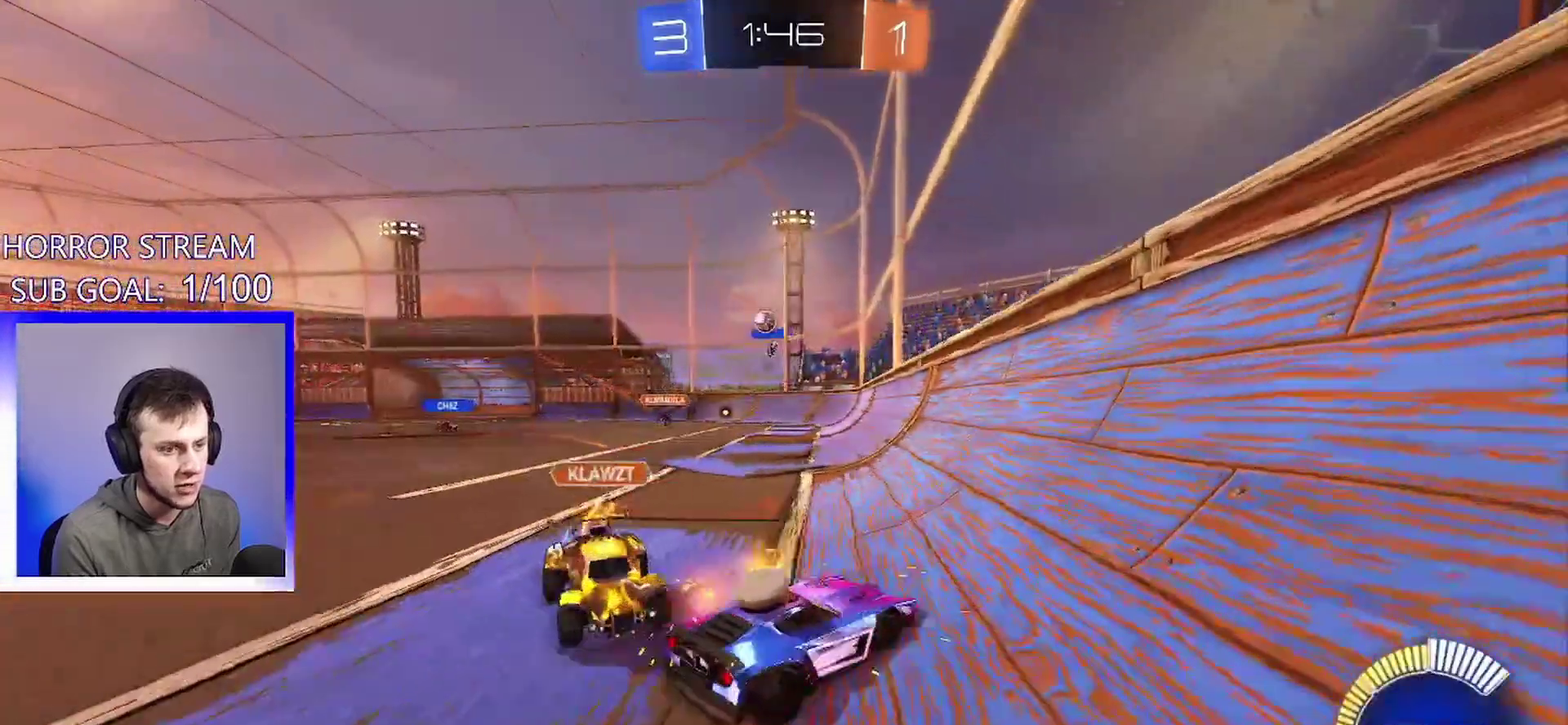
{"buttons": [], "left_stick": "center", "events": []}
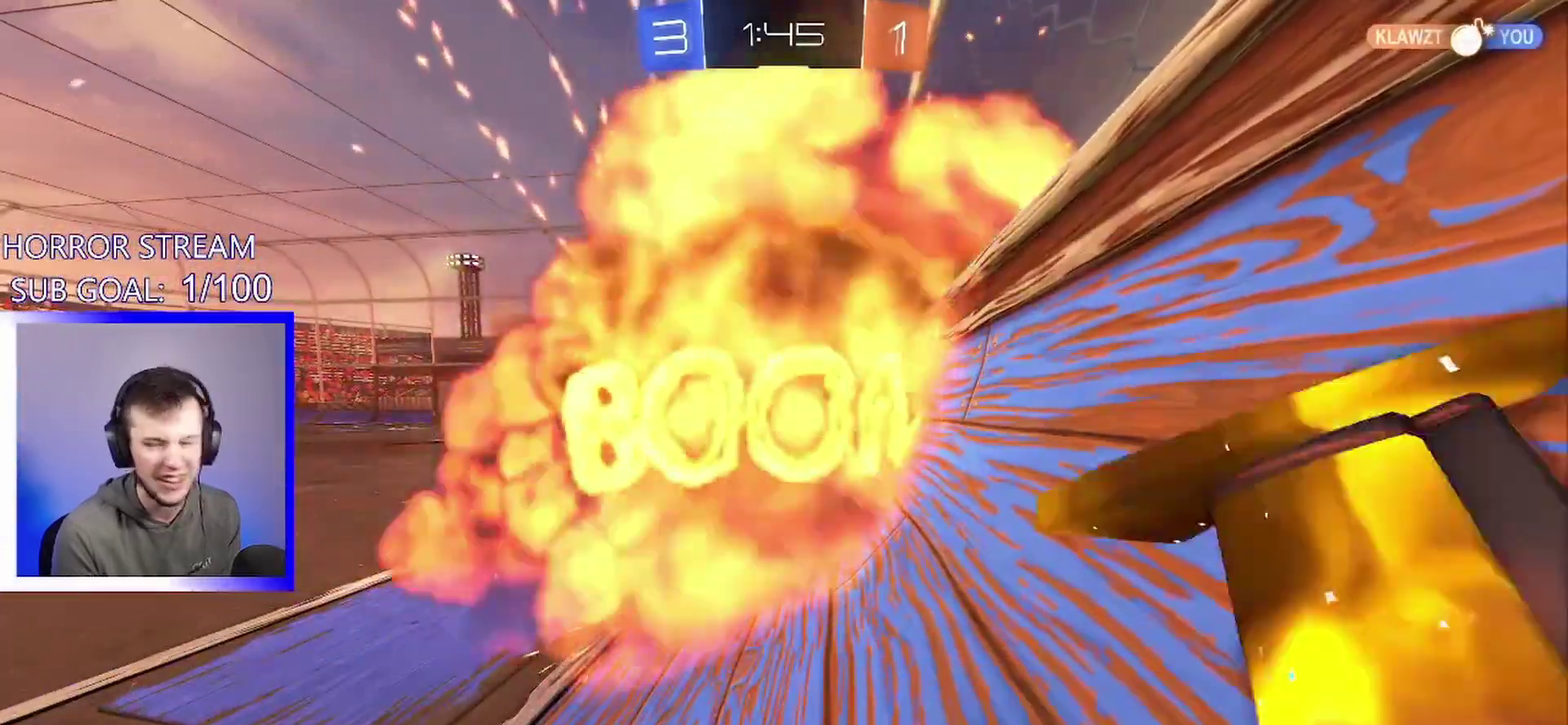
{"buttons": ["L3"], "left_stick": "up-left", "events": [[483, "L3", "down"], [483, "left_stick", "up-left"]]}
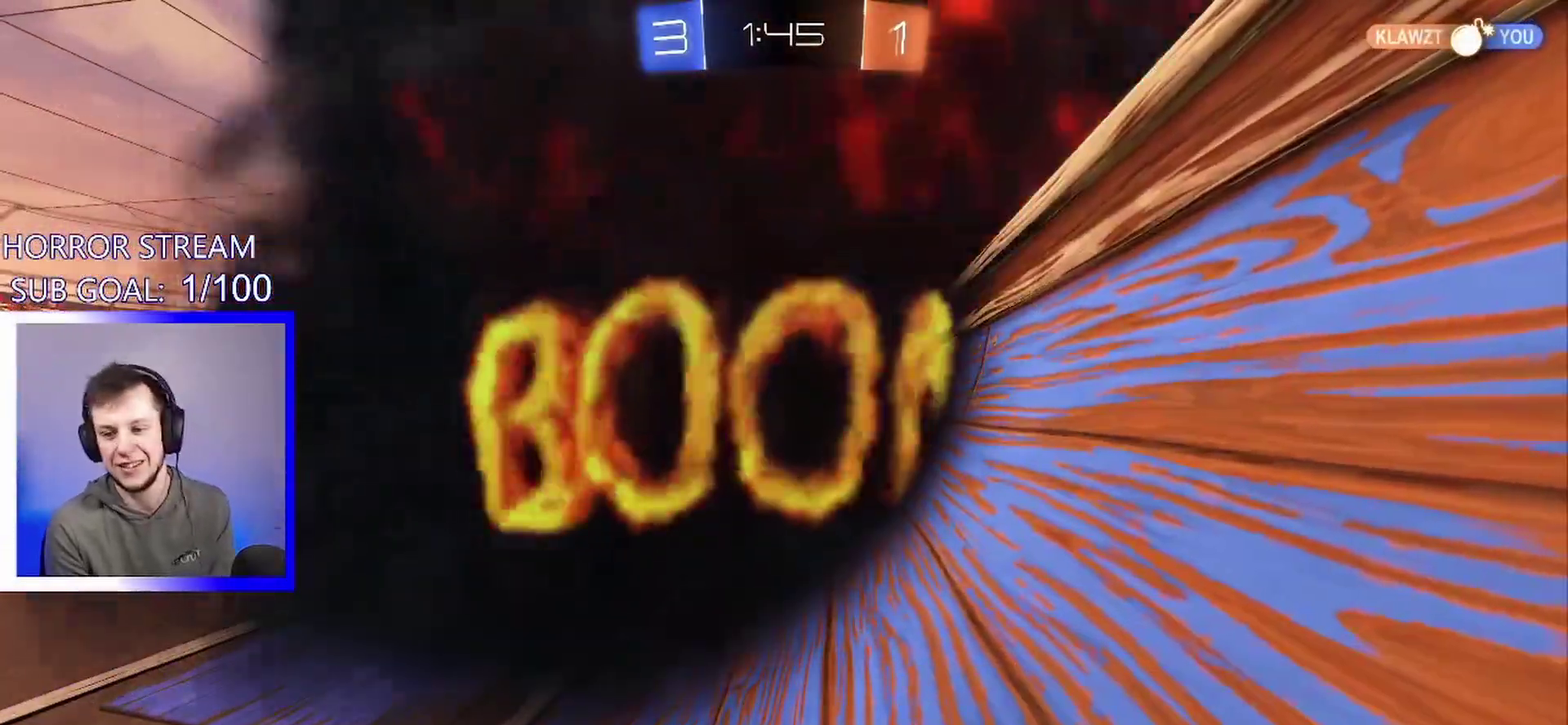
{"buttons": [], "left_stick": "center", "events": [[100, "L3", "up"], [100, "left_stick", "center"], [167, "L3", "down"], [167, "left_stick", "up-left"], [283, "L3", "up"], [283, "left_stick", "center"], [367, "L3", "down"], [367, "left_stick", "up-left"], [500, "L3", "up"], [500, "left_stick", "center"]]}
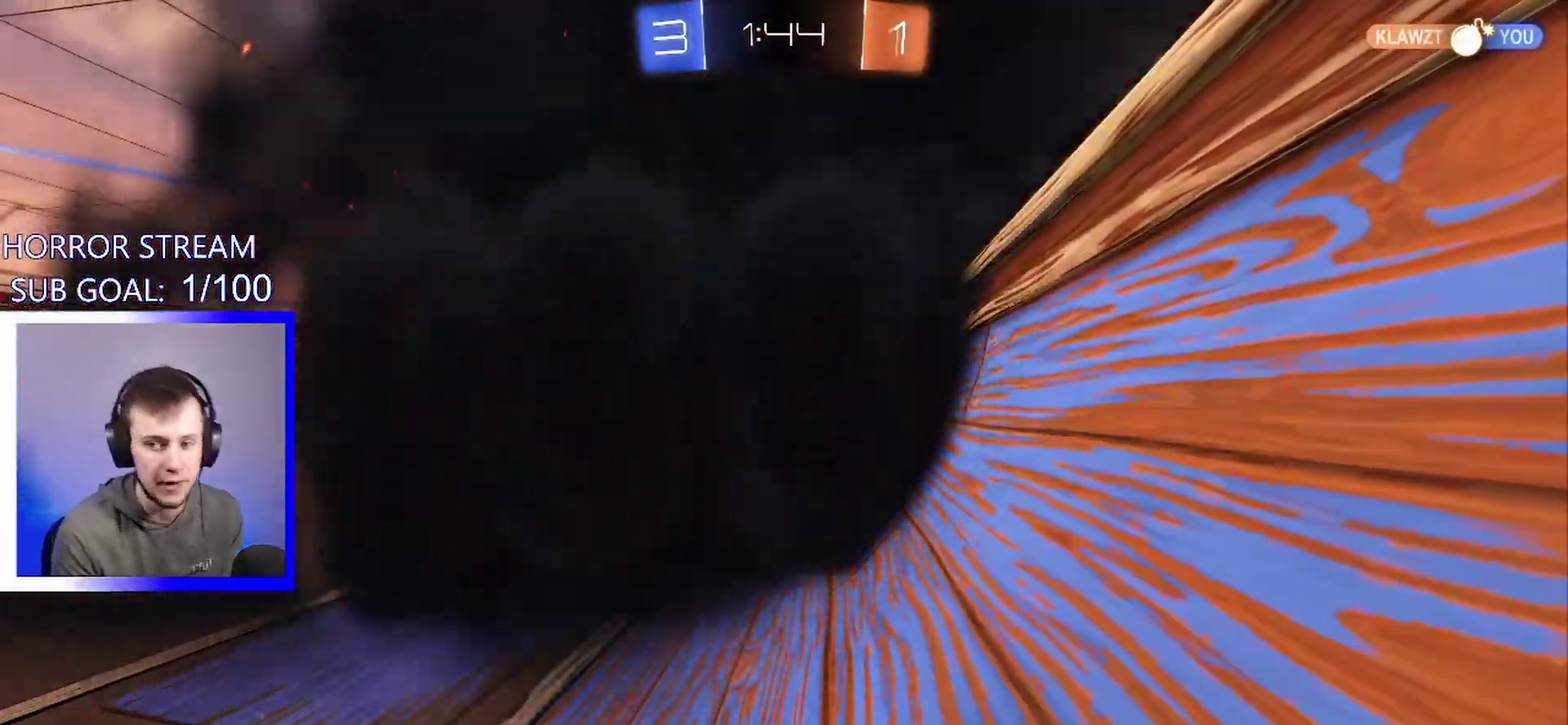
{"buttons": [], "left_stick": "center", "events": [[50, "L3", "down"], [167, "L3", "up"], [267, "L3", "down"], [383, "L3", "up"]]}
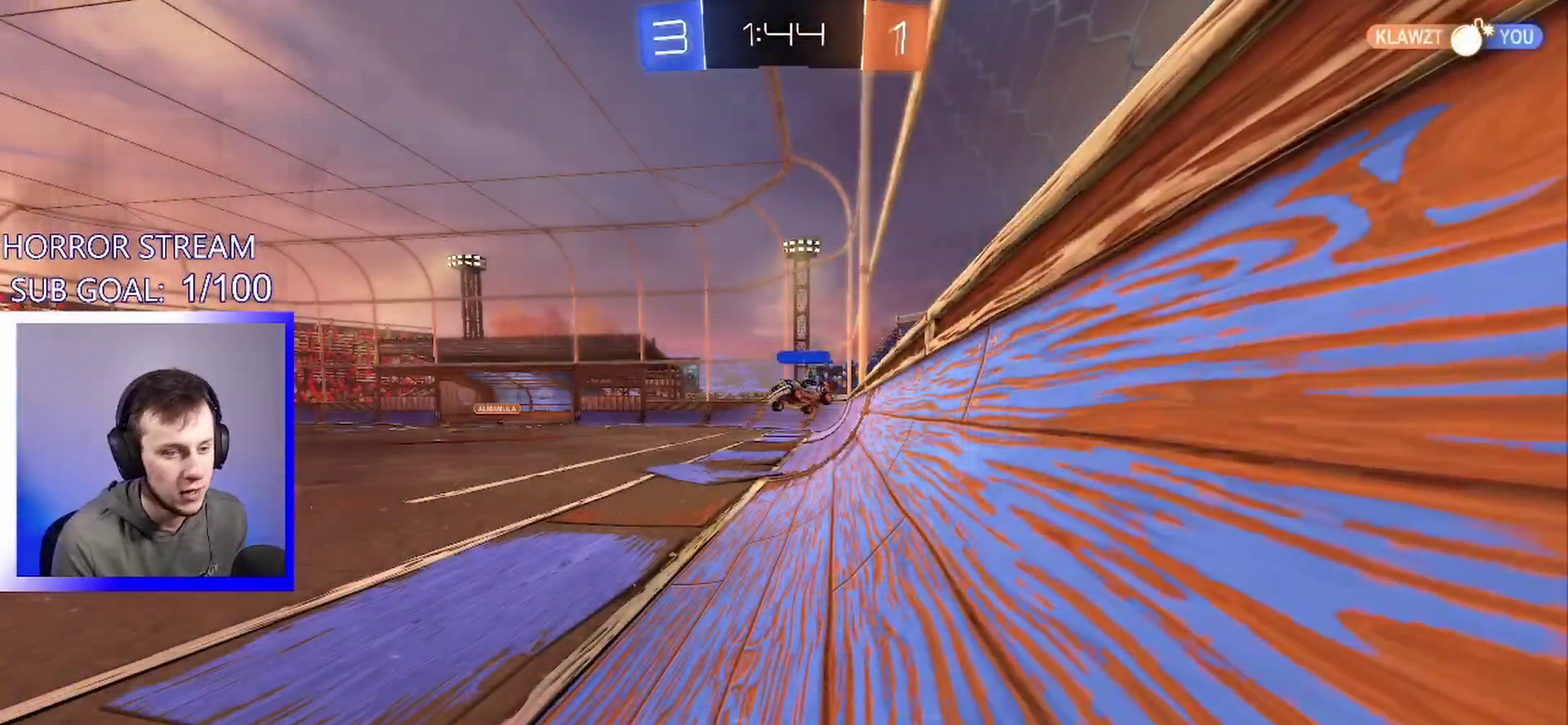
{"buttons": [], "left_stick": "center", "events": []}
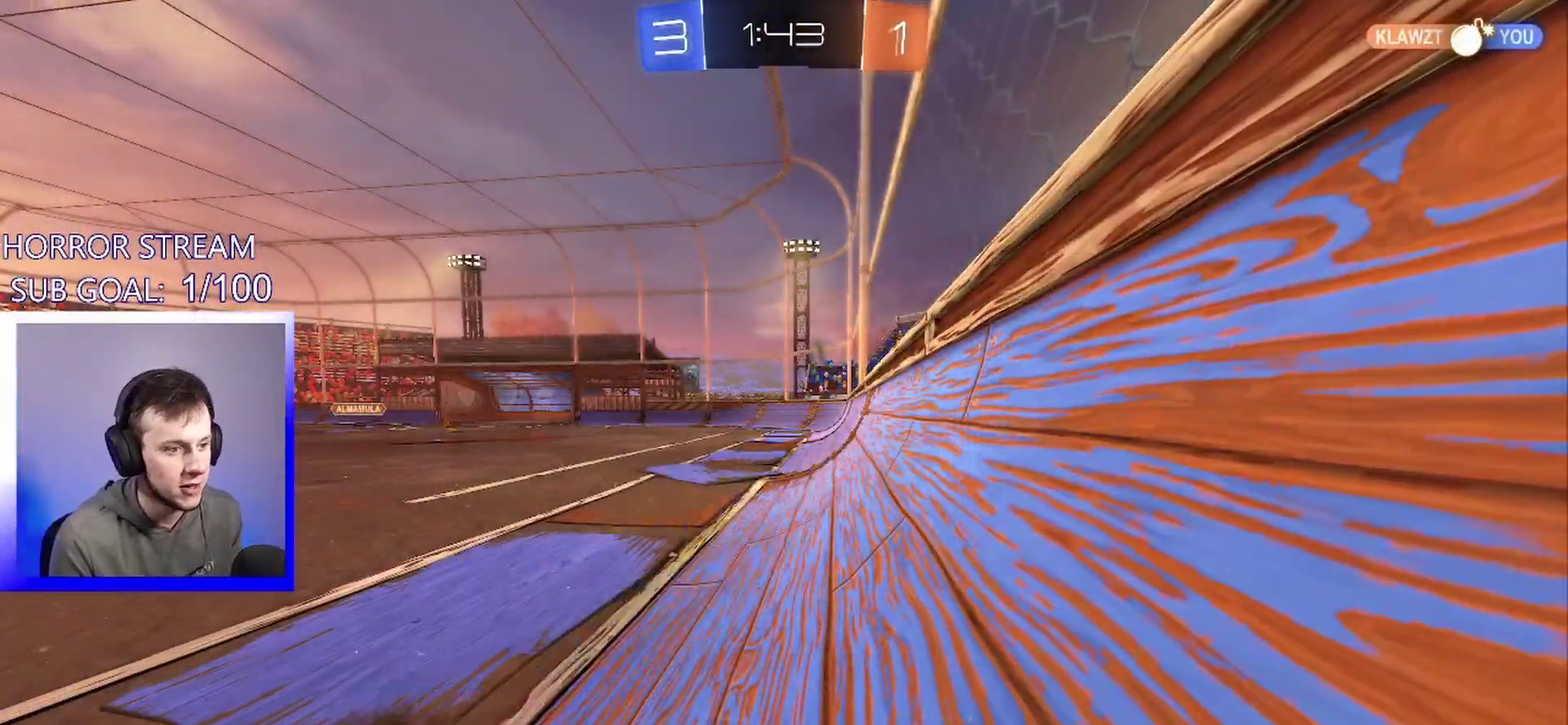
{"buttons": [], "left_stick": "center", "events": []}
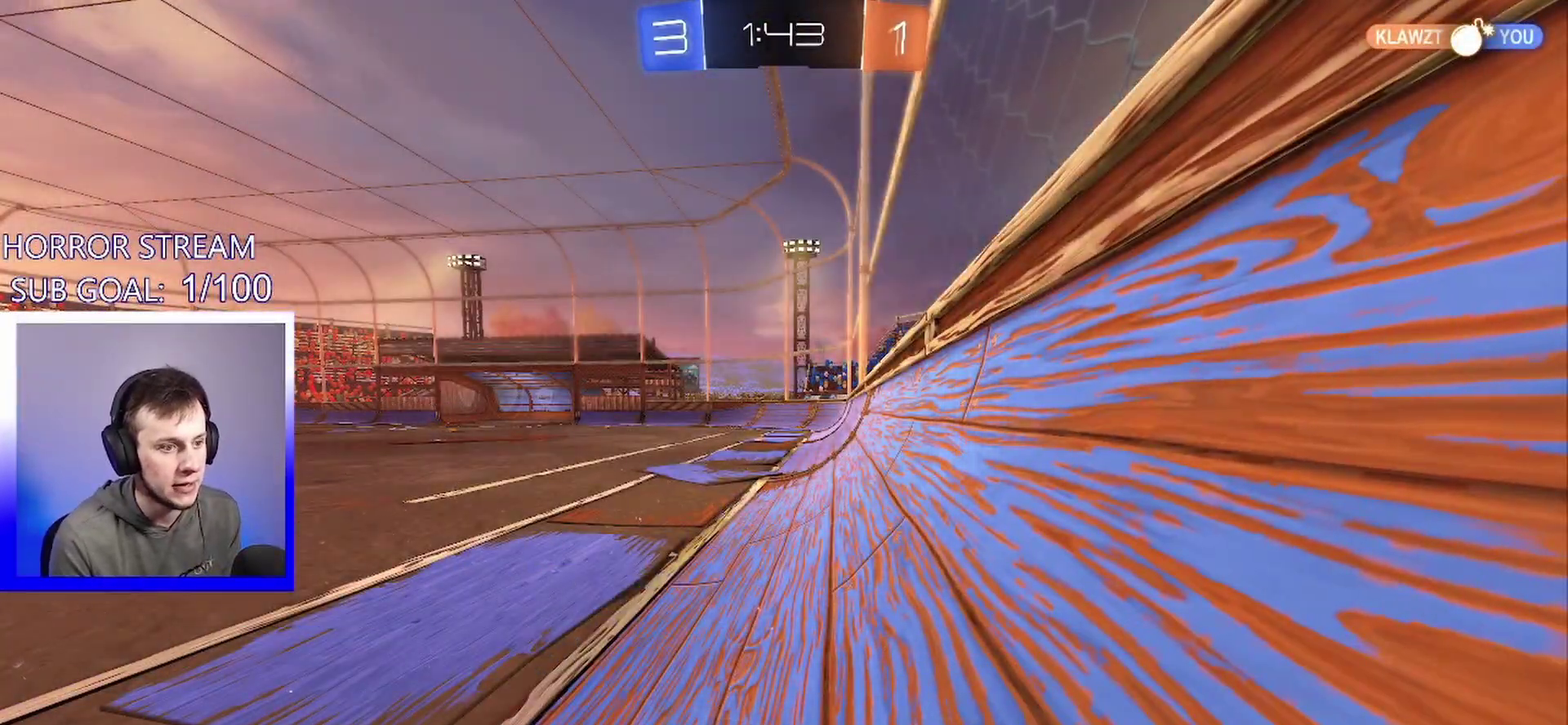
{"buttons": [], "left_stick": "right", "events": [[467, "left_stick", "right"]]}
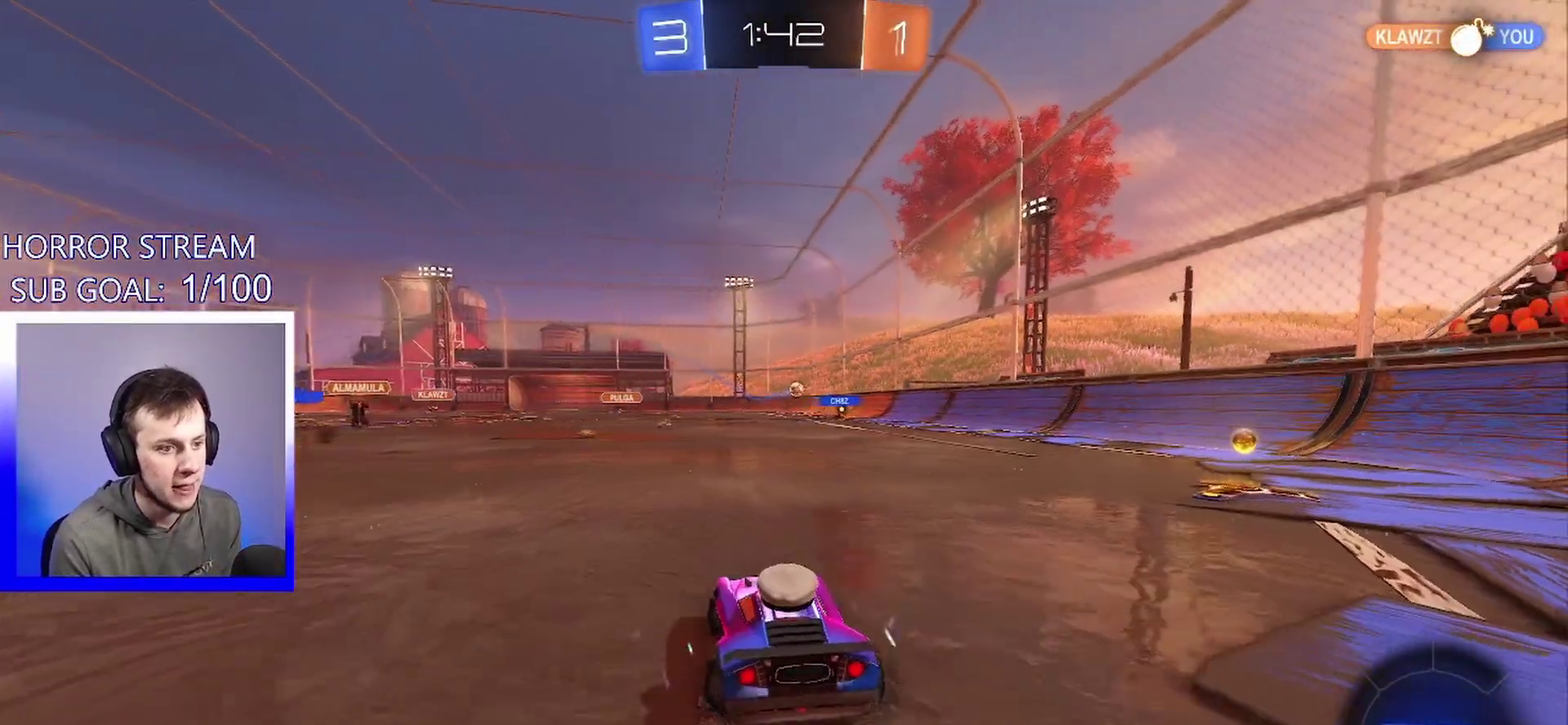
{"buttons": [], "left_stick": "right", "events": []}
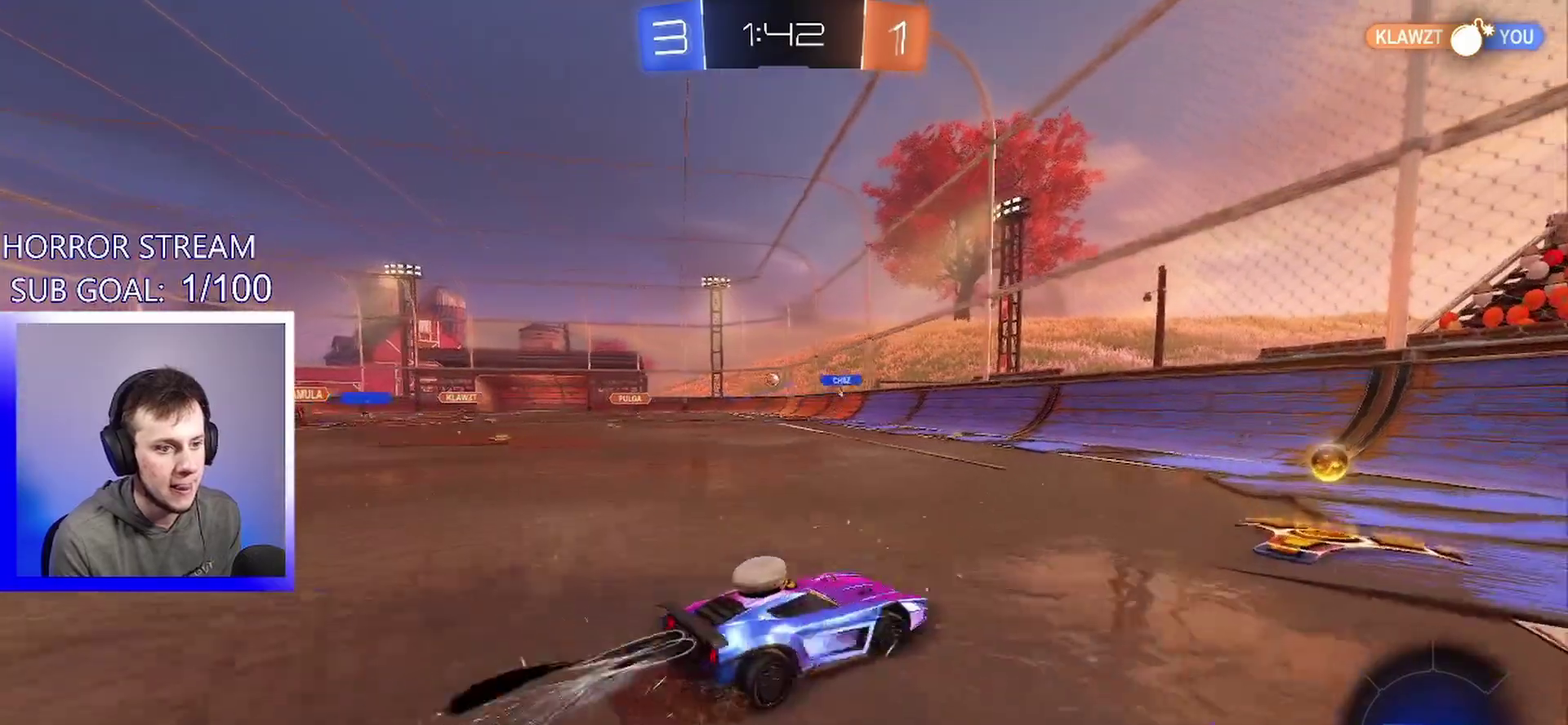
{"buttons": [], "left_stick": "left", "events": [[67, "left_stick", "center"], [233, "left_stick", "left"]]}
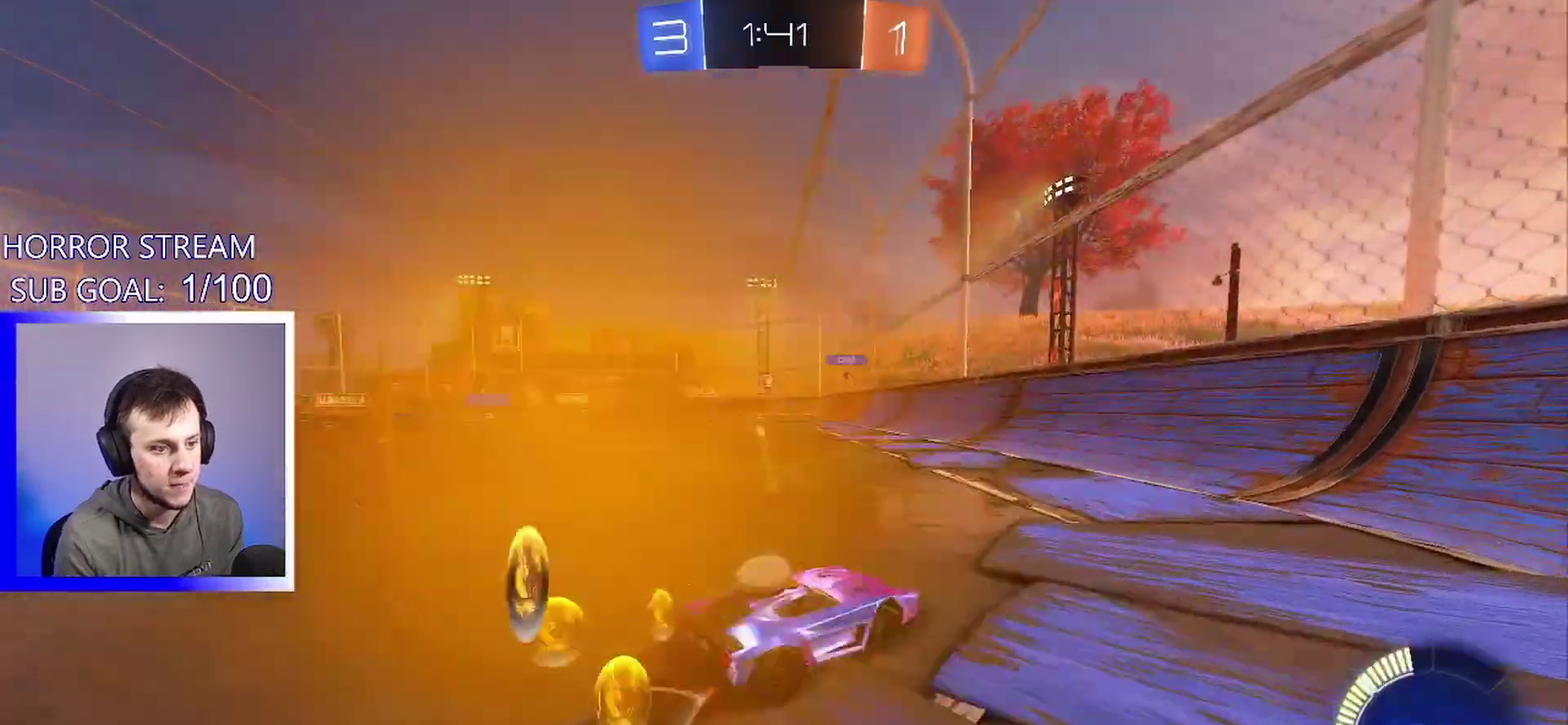
{"buttons": [], "left_stick": "center", "events": [[283, "left_stick", "center"]]}
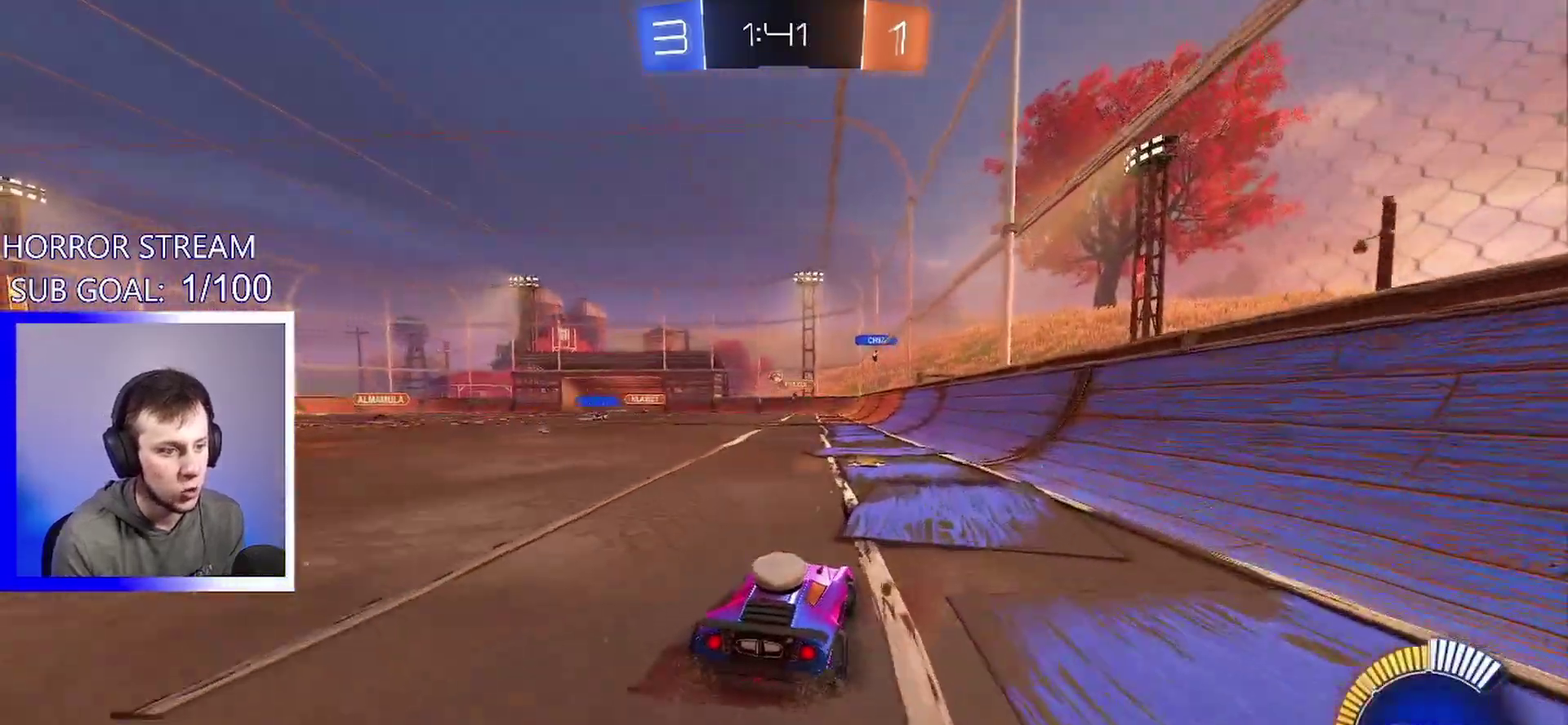
{"buttons": ["L2"], "left_stick": "down", "events": [[167, "left_stick", "left"], [300, "L2", "down"], [300, "left_stick", "down-left"], [450, "left_stick", "down"]]}
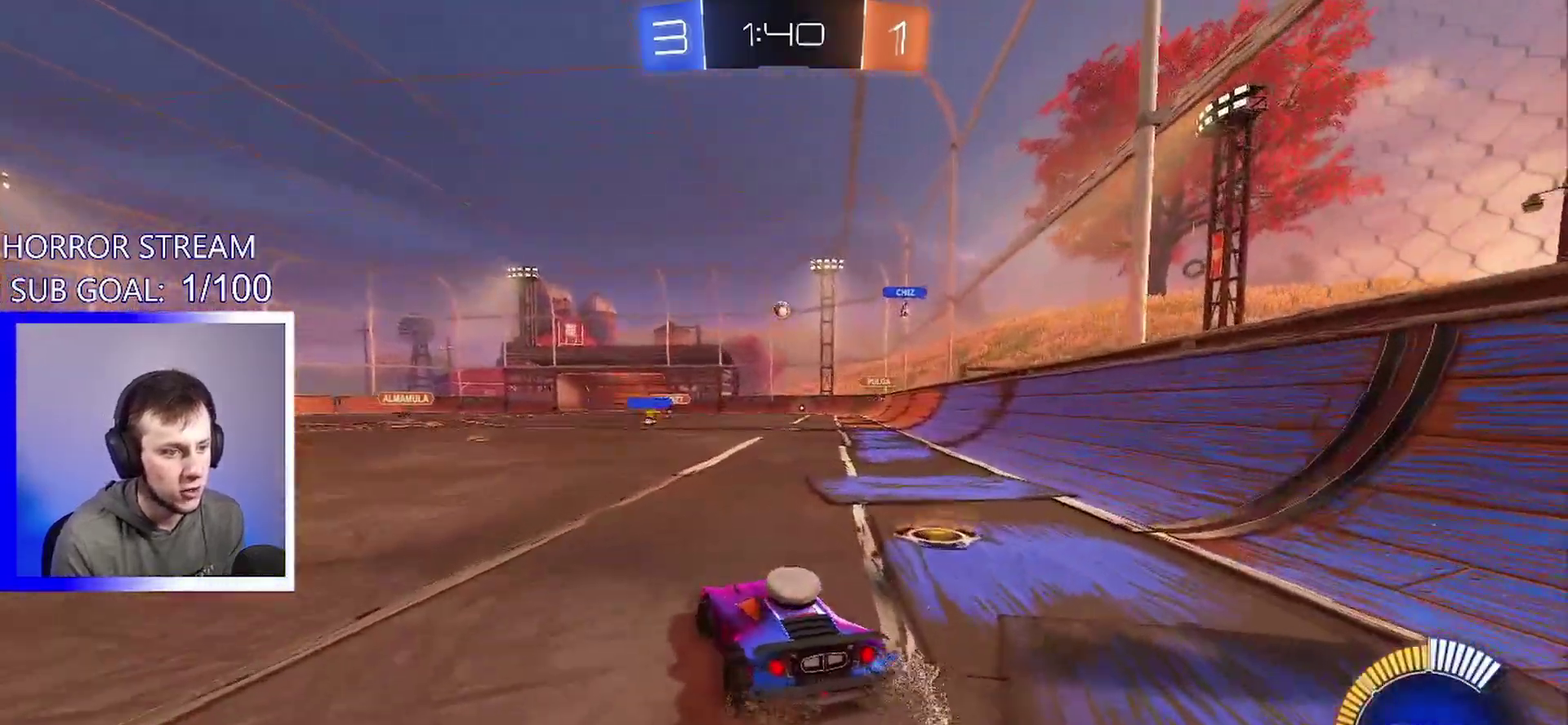
{"buttons": [], "left_stick": "down-left", "events": [[150, "left_stick", "center"], [167, "L2", "up"], [500, "left_stick", "down-left"]]}
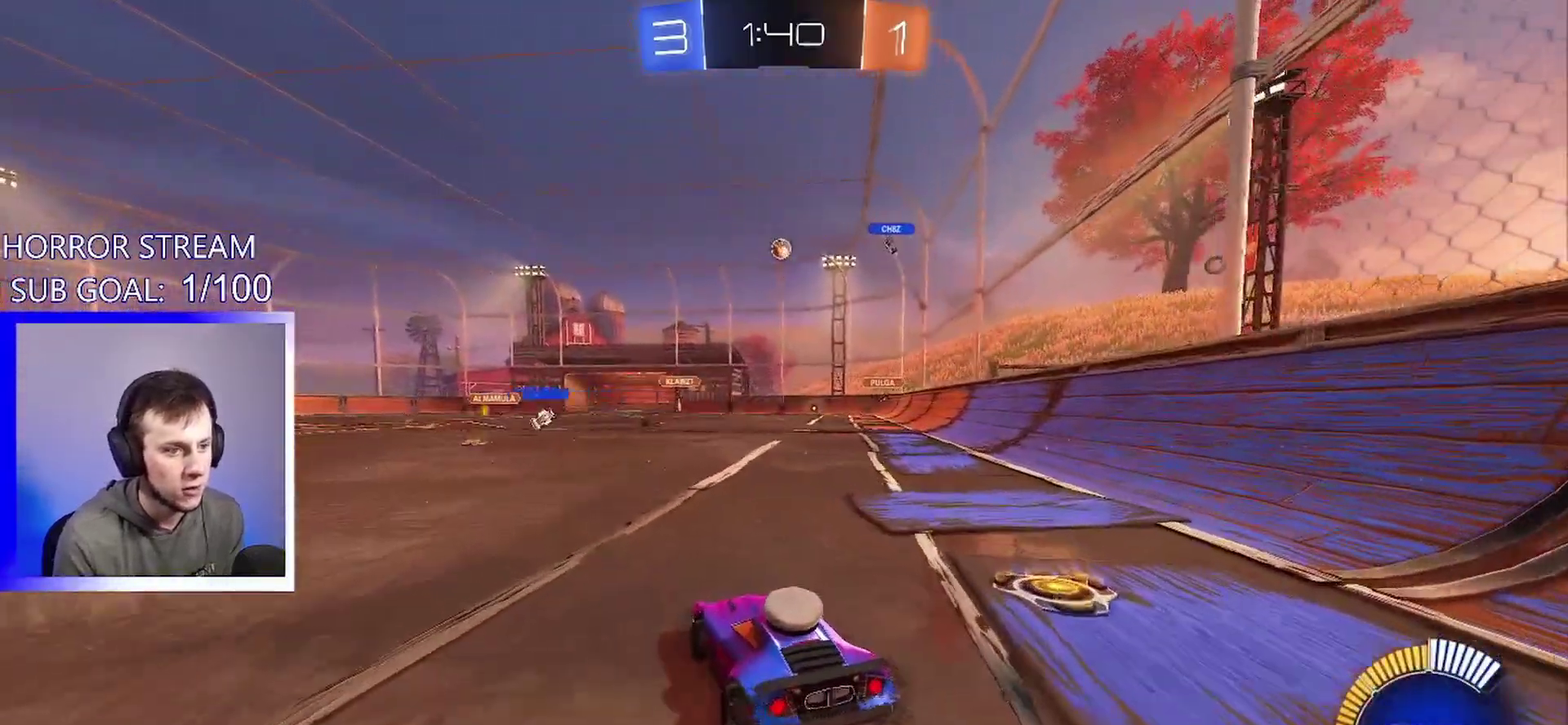
{"buttons": [], "left_stick": "right", "events": [[183, "left_stick", "center"], [483, "left_stick", "right"]]}